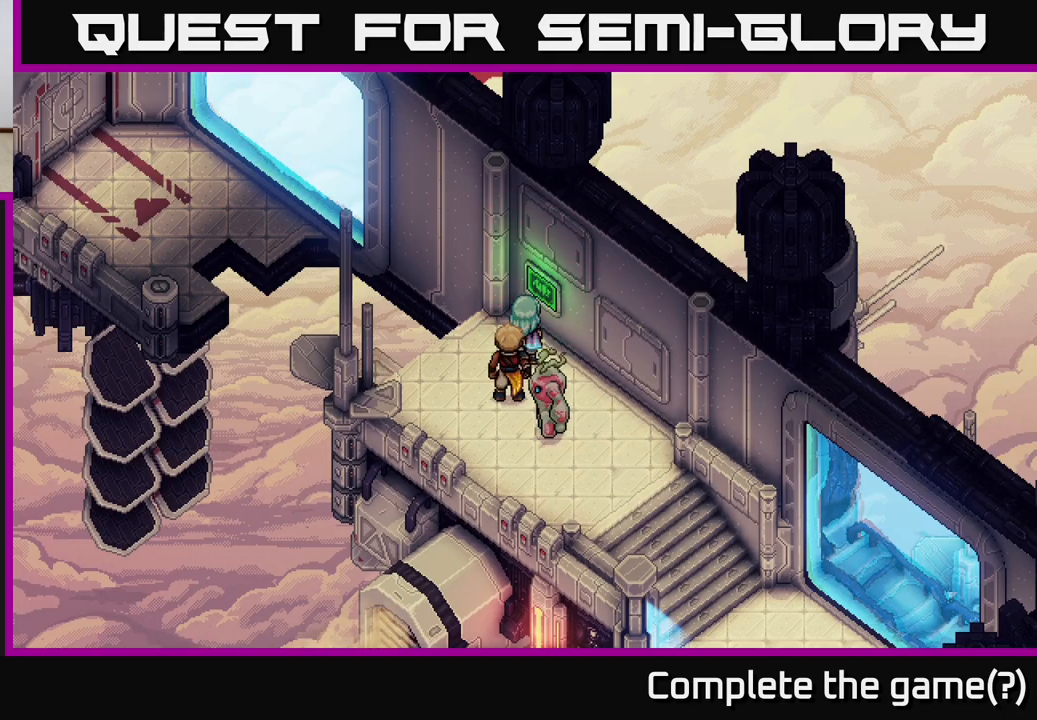
Gameplay with a controller (Xbox layout); each line is a JSON object with the inputs held at the frame after it. "events" lists button and stick changes between this image and that frame as [ms after this image, input, new state], when the widget could be followed in between. Not read: right_stick.
{"buttons": [], "left_stick": "center", "events": []}
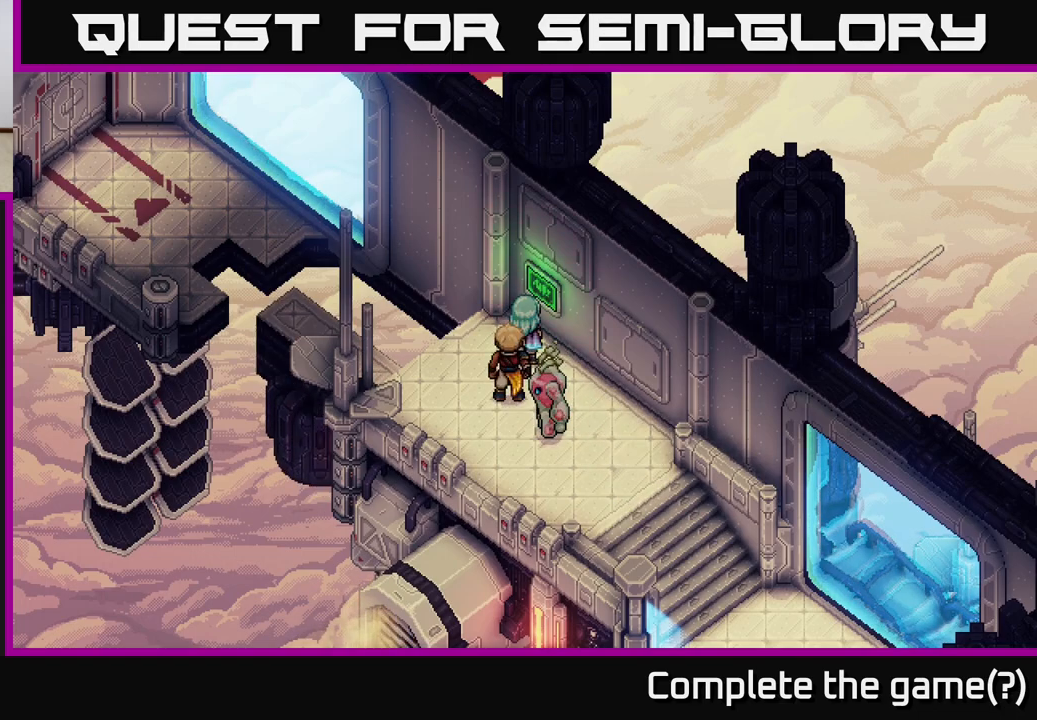
{"buttons": [], "left_stick": "left", "events": [[233, "left_stick", "down"], [433, "left_stick", "left"]]}
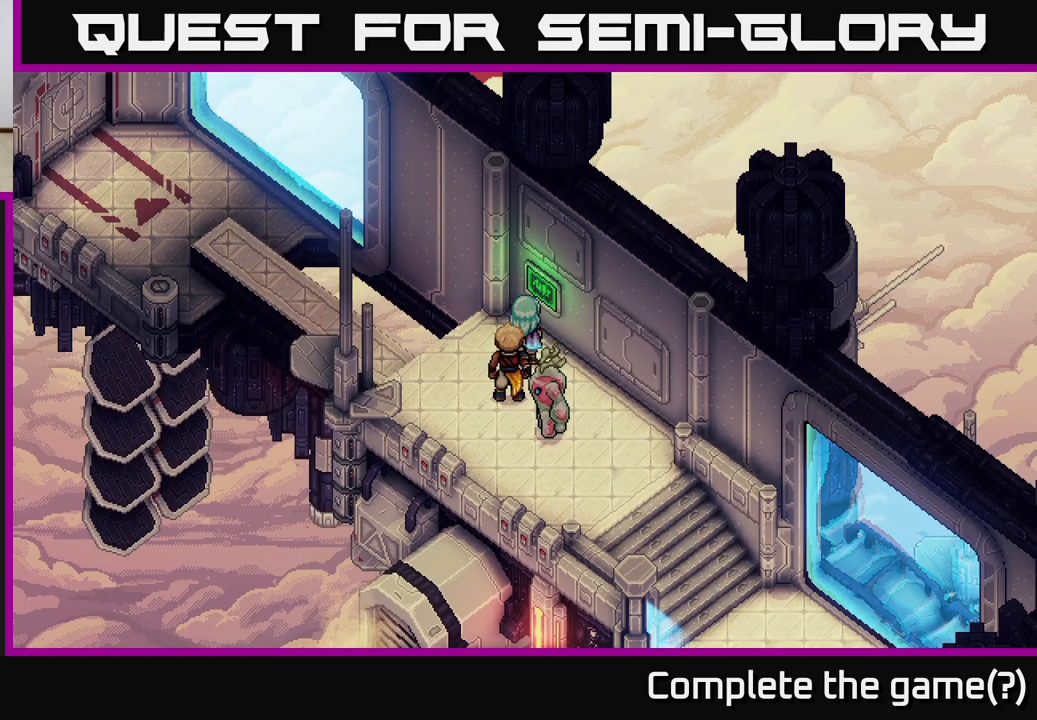
{"buttons": [], "left_stick": "left", "events": [[167, "left_stick", "down-left"], [317, "left_stick", "left"]]}
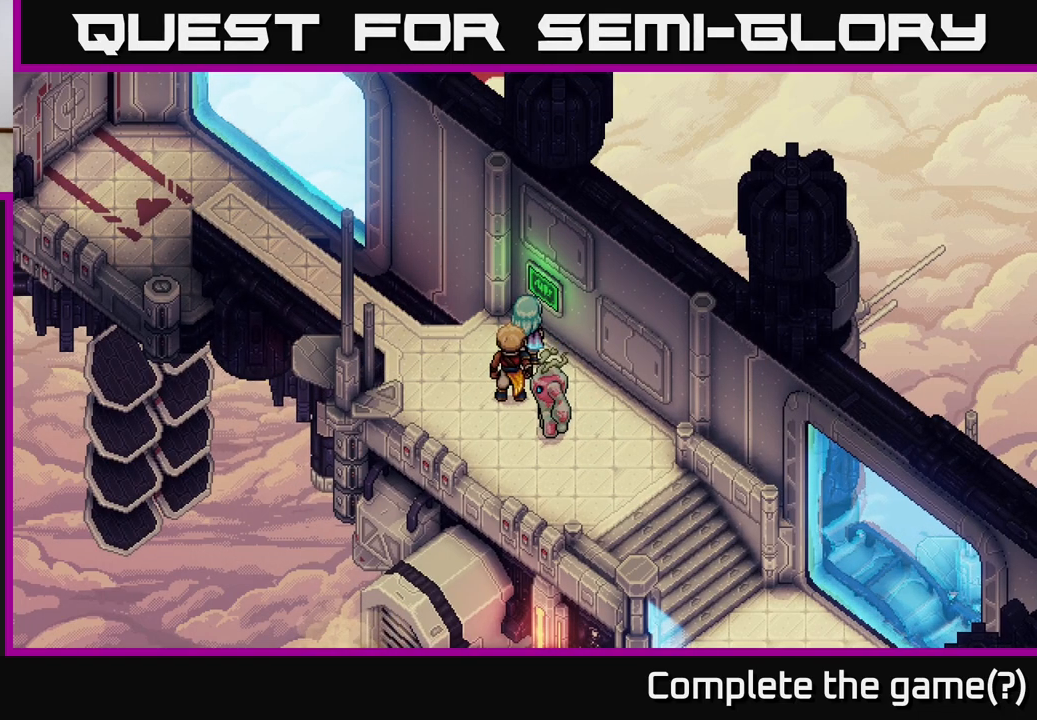
{"buttons": [], "left_stick": "up-left", "events": [[467, "left_stick", "up-left"]]}
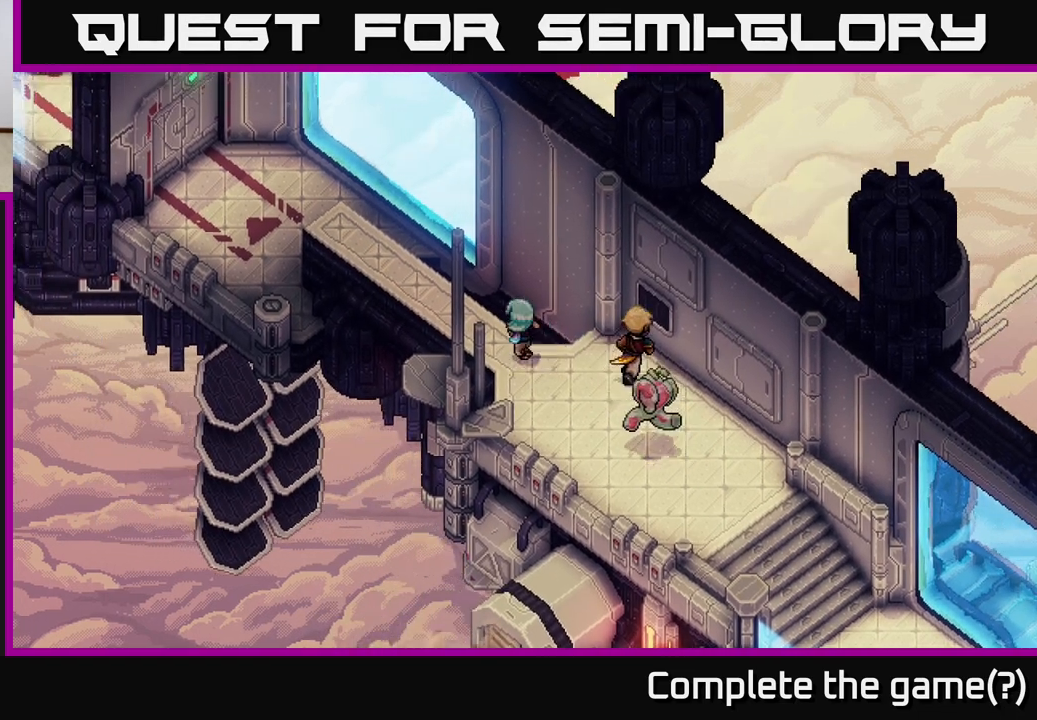
{"buttons": [], "left_stick": "up-left", "events": []}
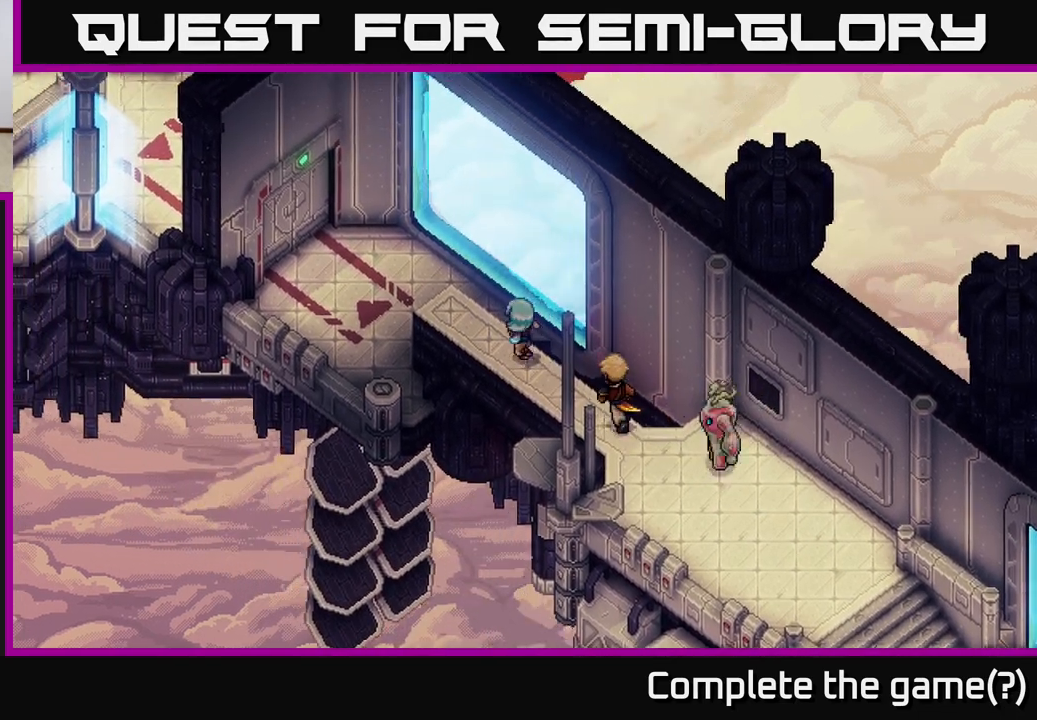
{"buttons": ["A"], "left_stick": "up-left", "events": [[367, "A", "down"]]}
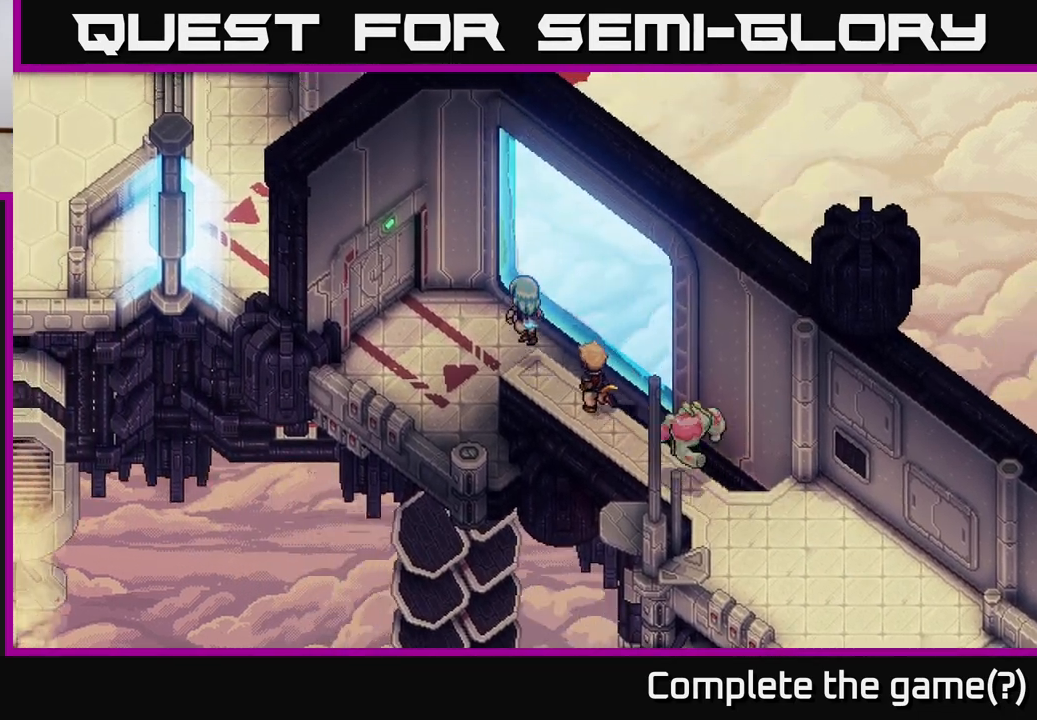
{"buttons": [], "left_stick": "up-left", "events": [[33, "A", "up"]]}
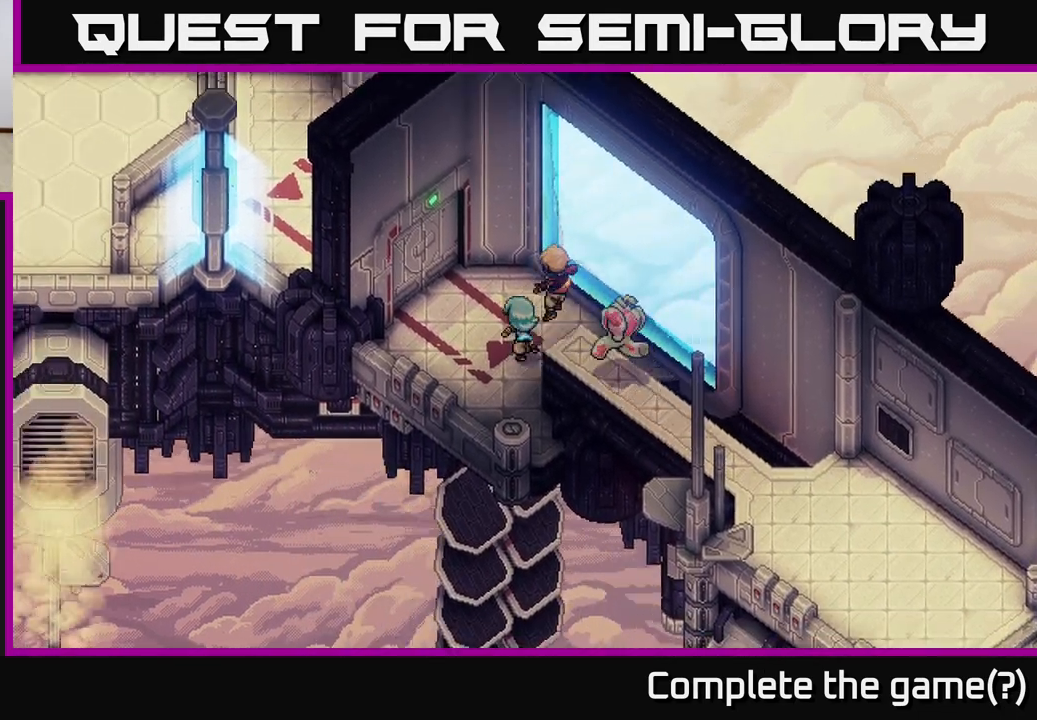
{"buttons": [], "left_stick": "up-left", "events": []}
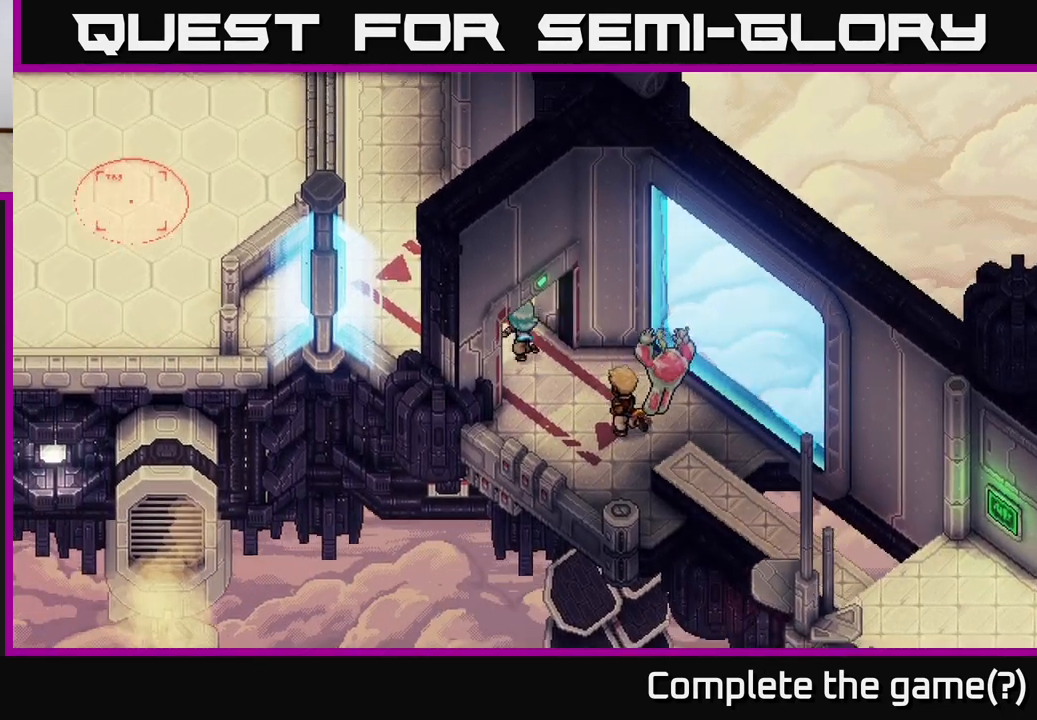
{"buttons": [], "left_stick": "center", "events": [[300, "left_stick", "center"]]}
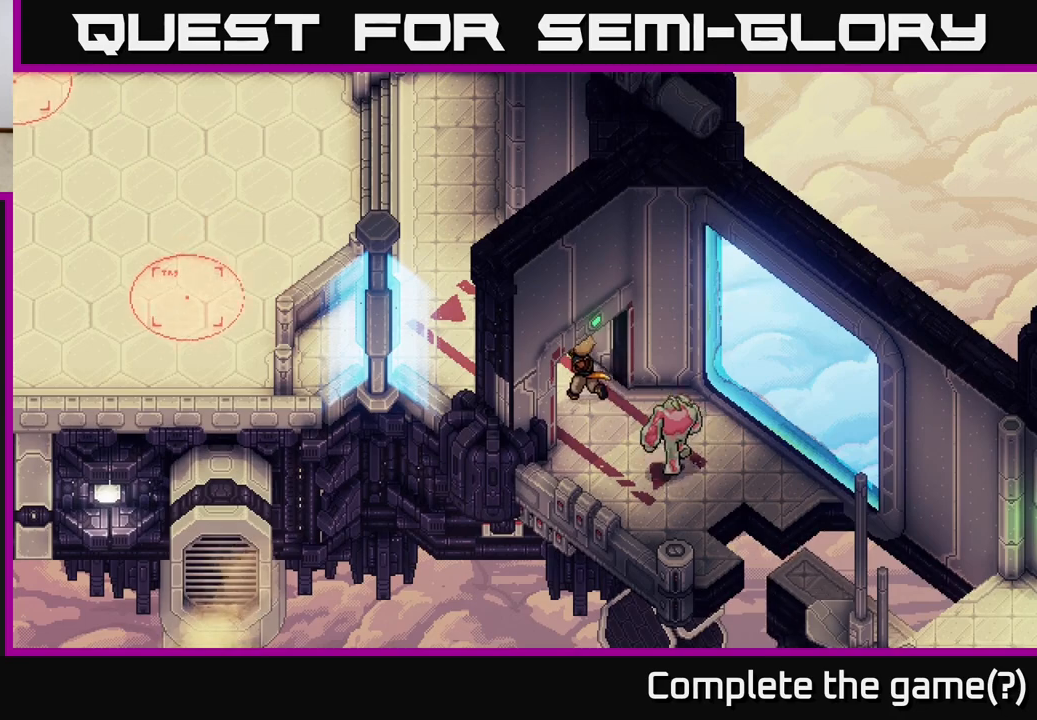
{"buttons": [], "left_stick": "up-left", "events": [[250, "left_stick", "up-left"]]}
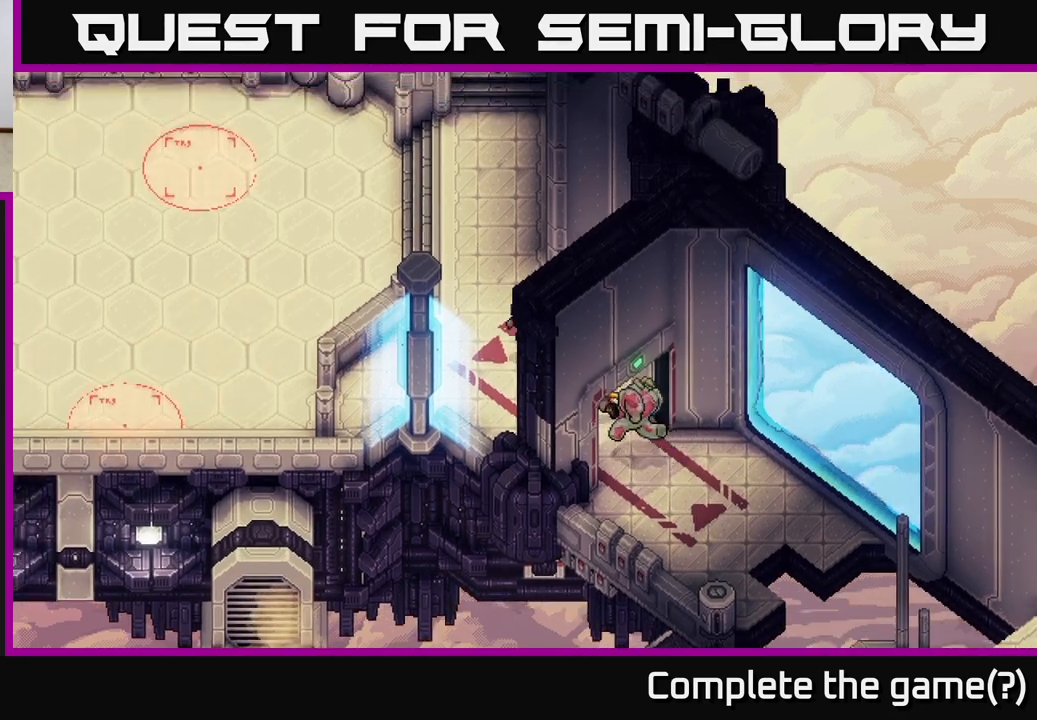
{"buttons": [], "left_stick": "up", "events": [[250, "left_stick", "up"]]}
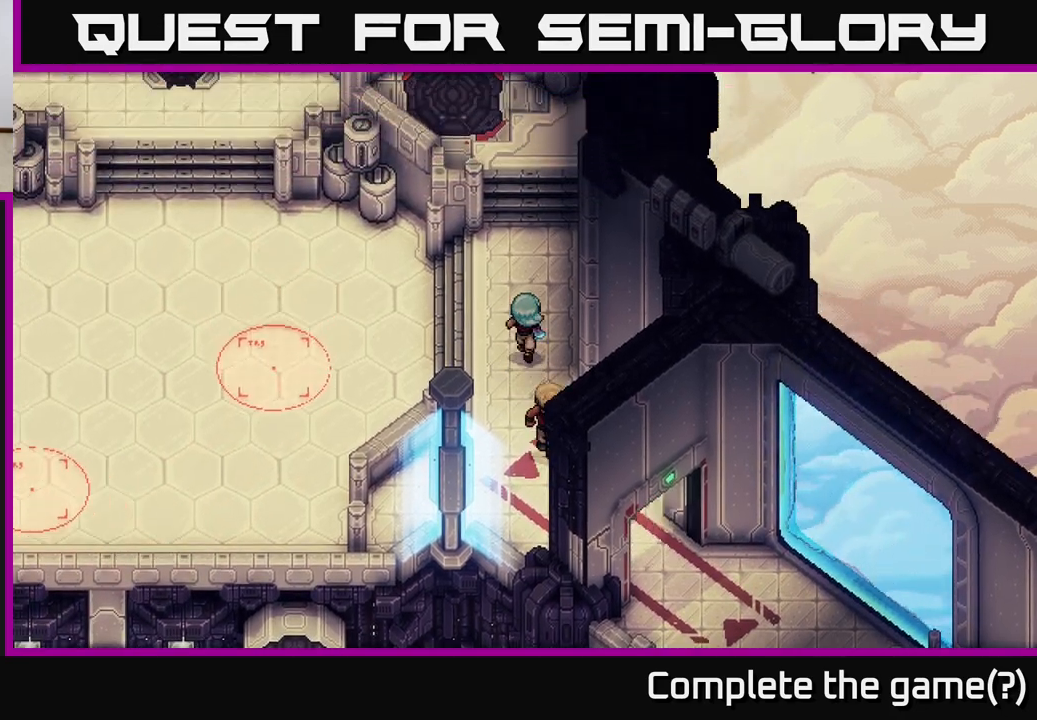
{"buttons": [], "left_stick": "up", "events": []}
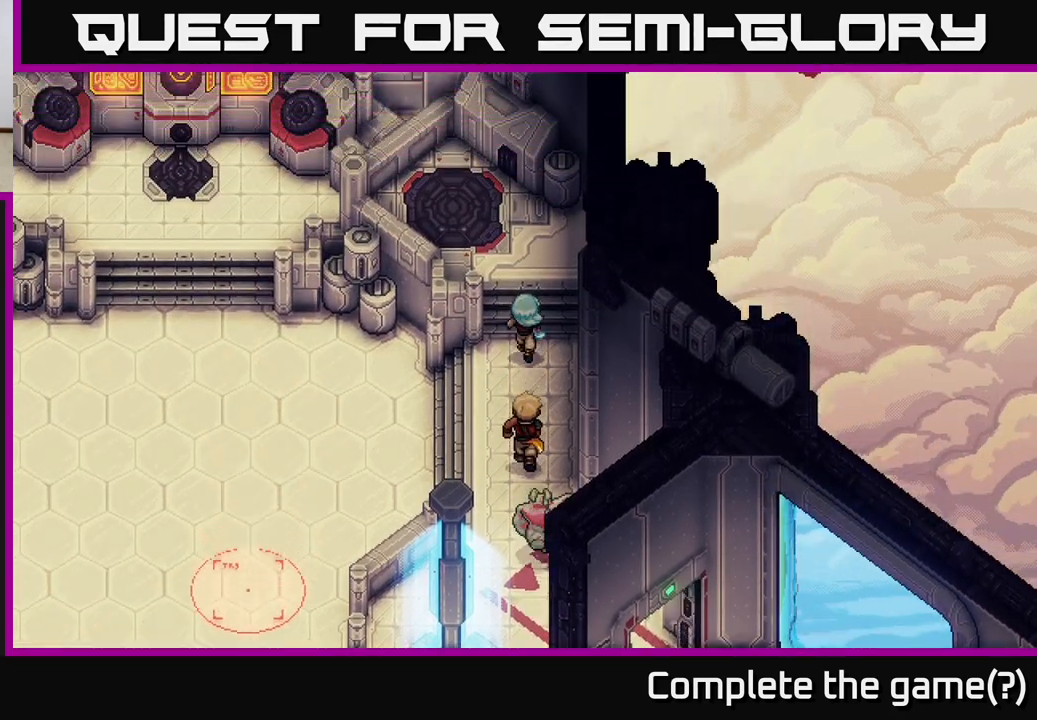
{"buttons": [], "left_stick": "down", "events": [[367, "left_stick", "center"], [417, "left_stick", "down"]]}
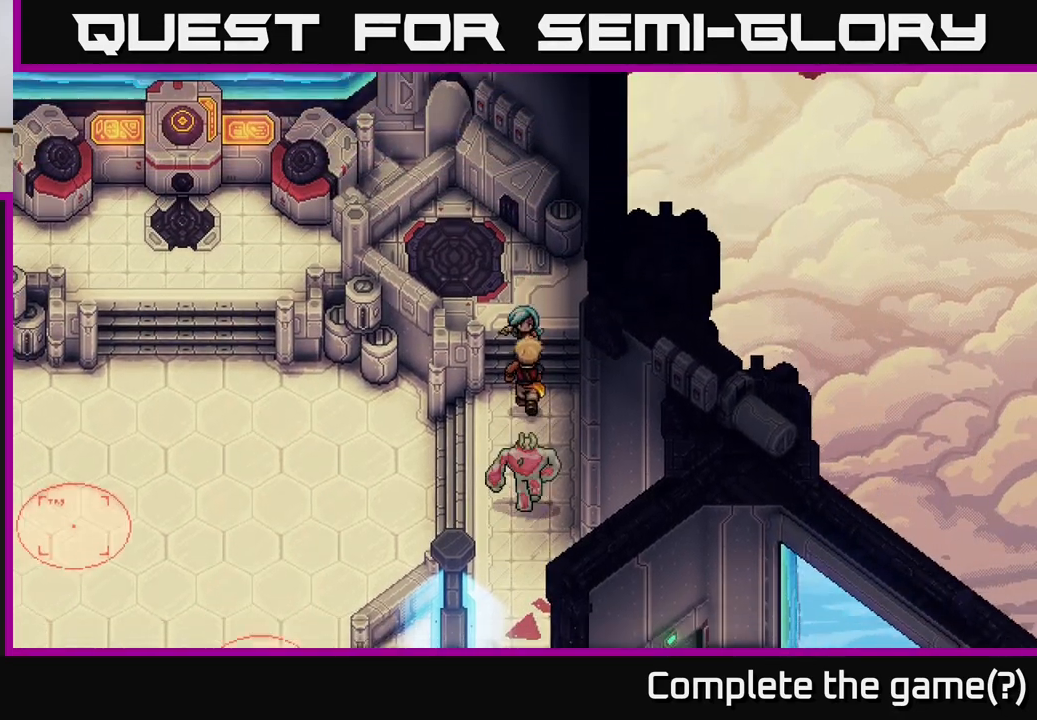
{"buttons": [], "left_stick": "center", "events": [[233, "left_stick", "down-left"], [450, "left_stick", "center"]]}
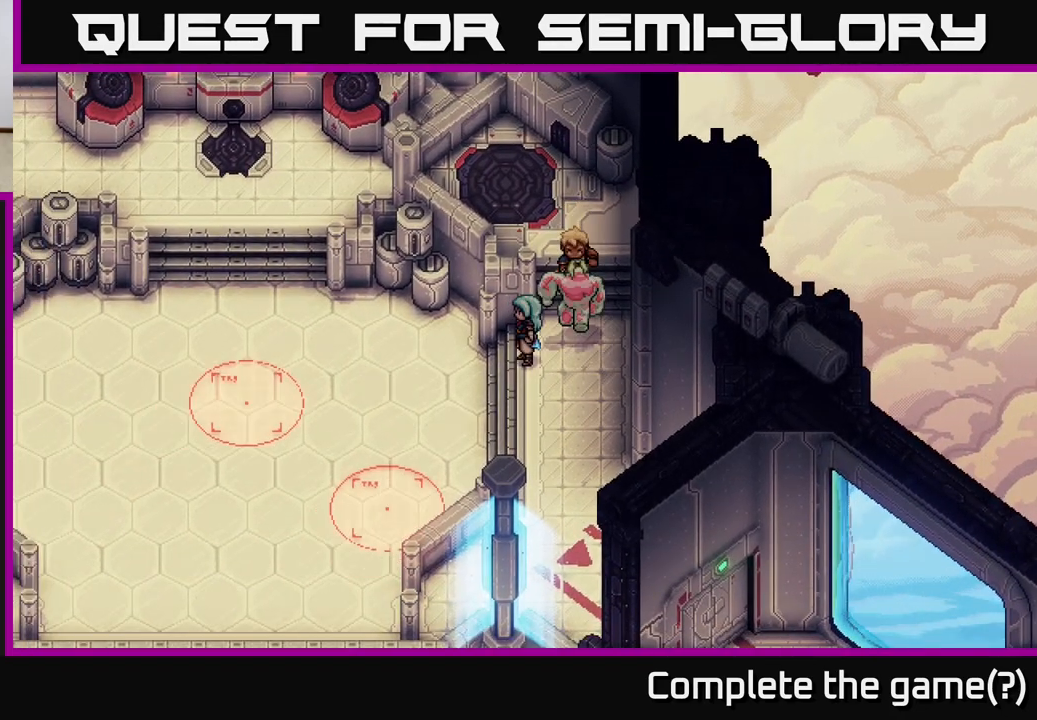
{"buttons": [], "left_stick": "right", "events": [[183, "left_stick", "right"]]}
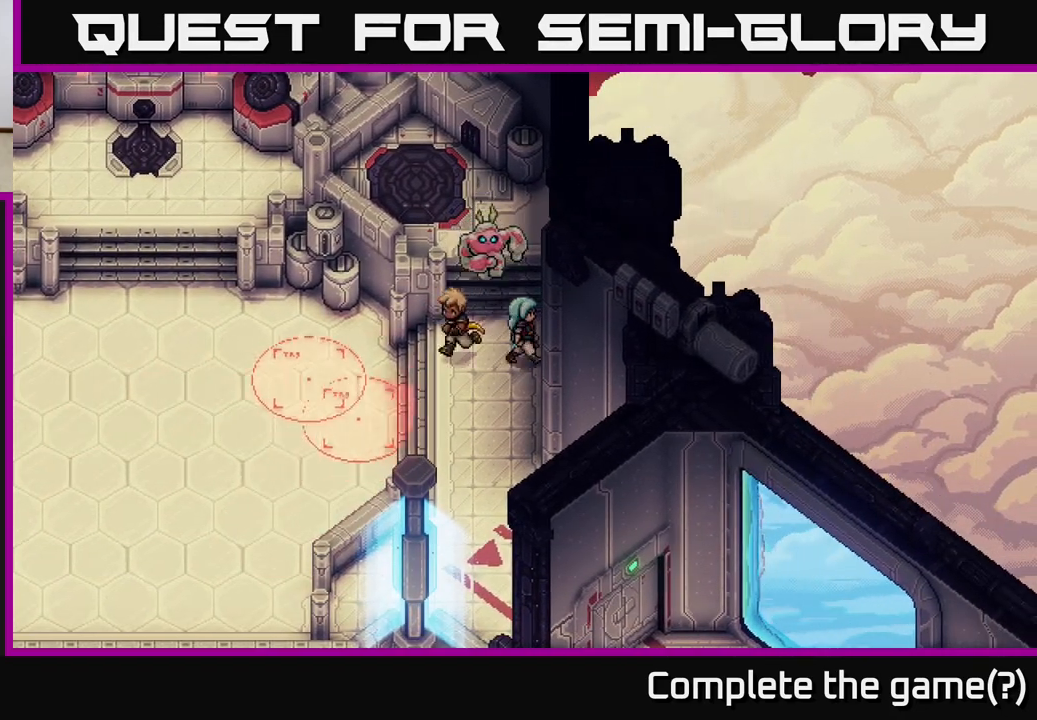
{"buttons": [], "left_stick": "left", "events": [[17, "left_stick", "center"], [500, "left_stick", "left"]]}
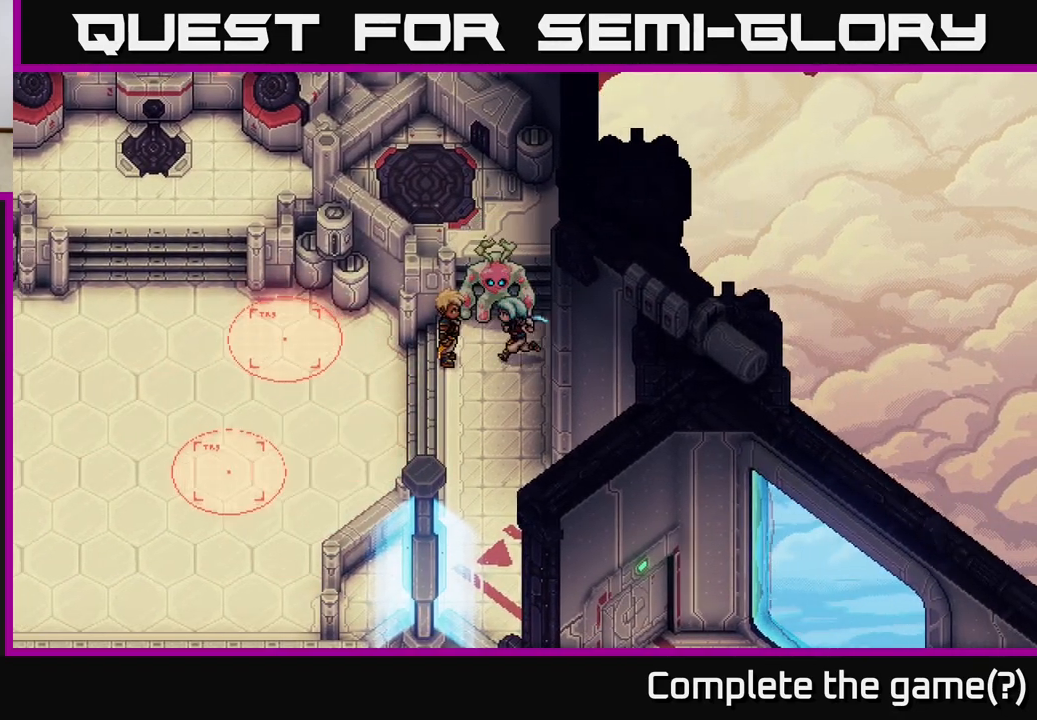
{"buttons": [], "left_stick": "left", "events": []}
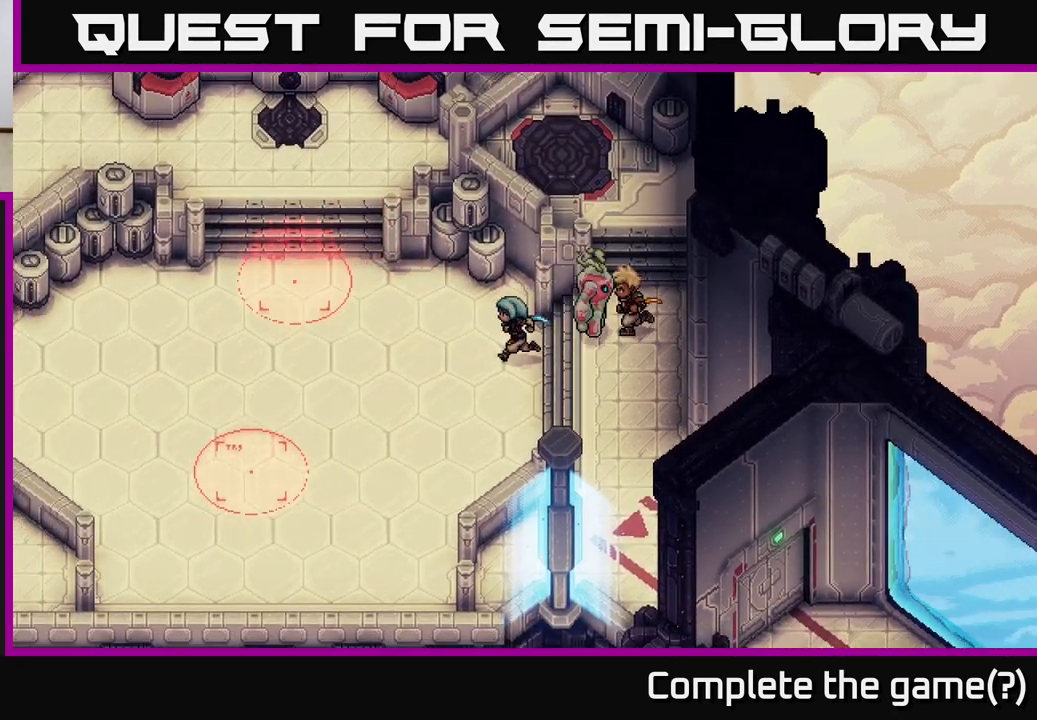
{"buttons": [], "left_stick": "up-left", "events": [[117, "left_stick", "up-left"]]}
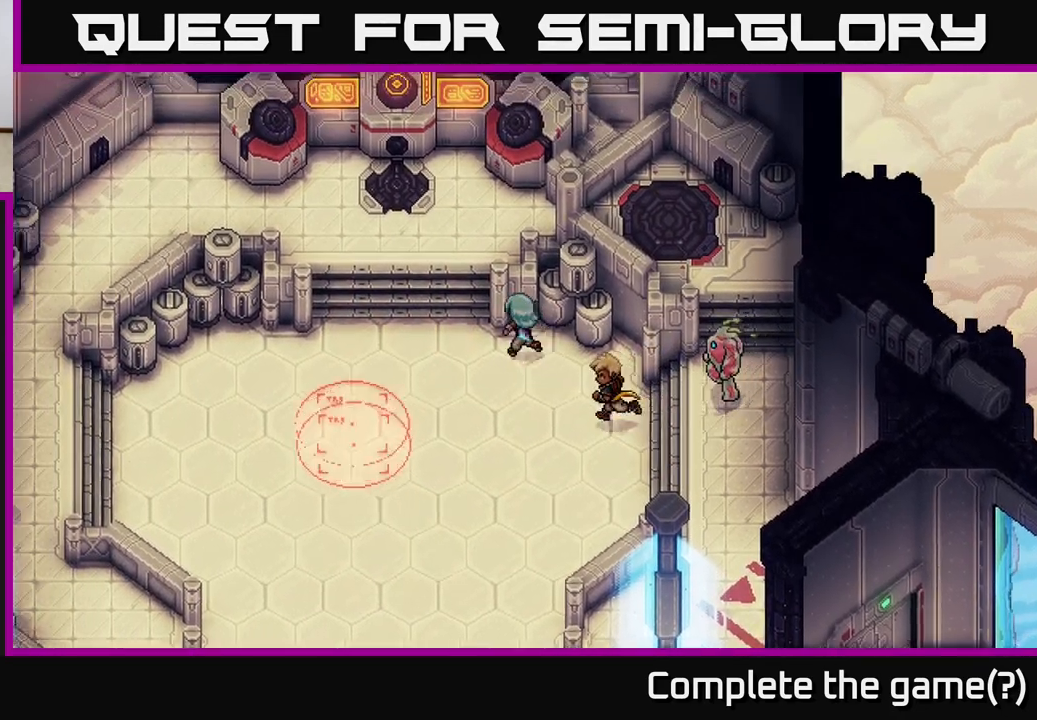
{"buttons": [], "left_stick": "up", "events": [[317, "left_stick", "up"]]}
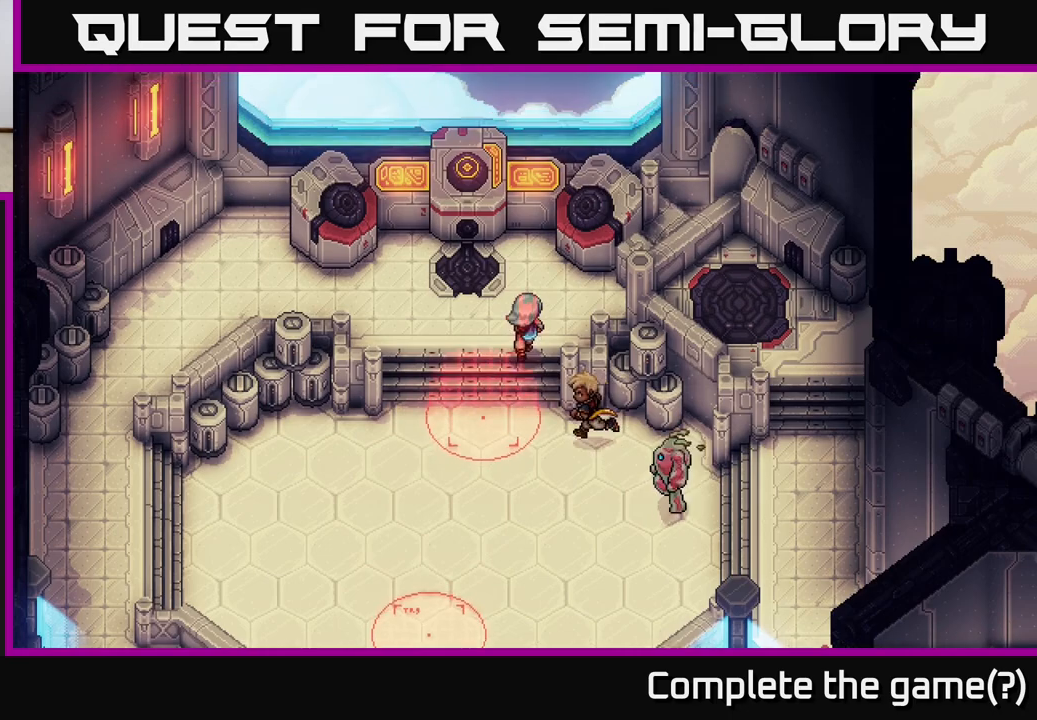
{"buttons": [], "left_stick": "up-left", "events": [[117, "left_stick", "up-left"]]}
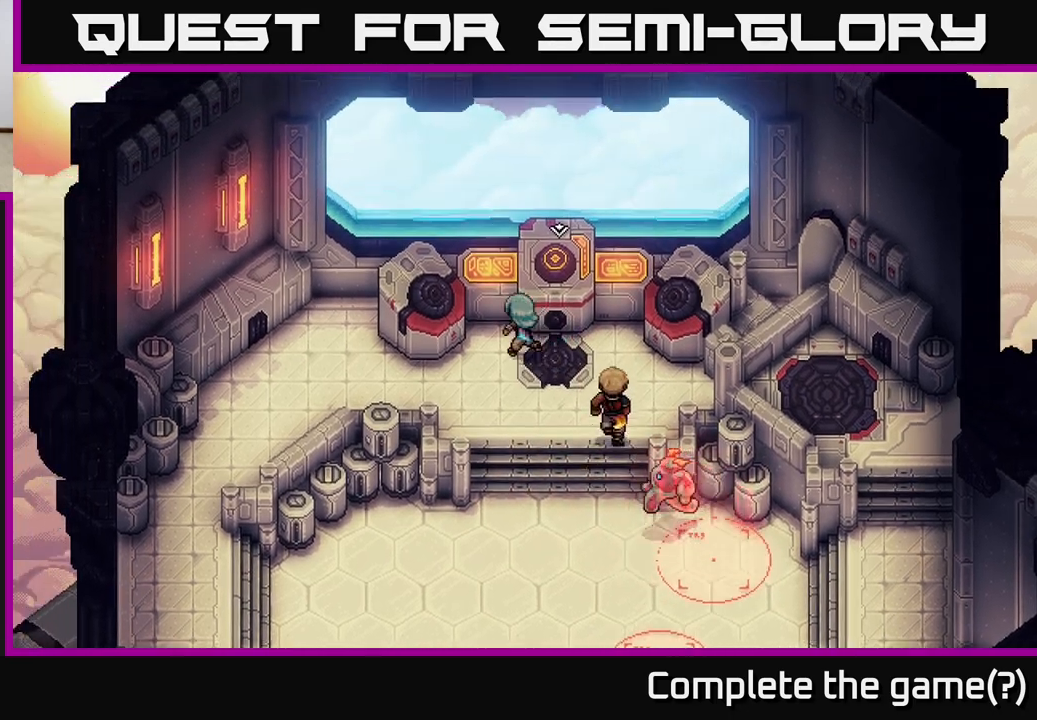
{"buttons": [], "left_stick": "left", "events": [[183, "left_stick", "center"], [500, "left_stick", "left"]]}
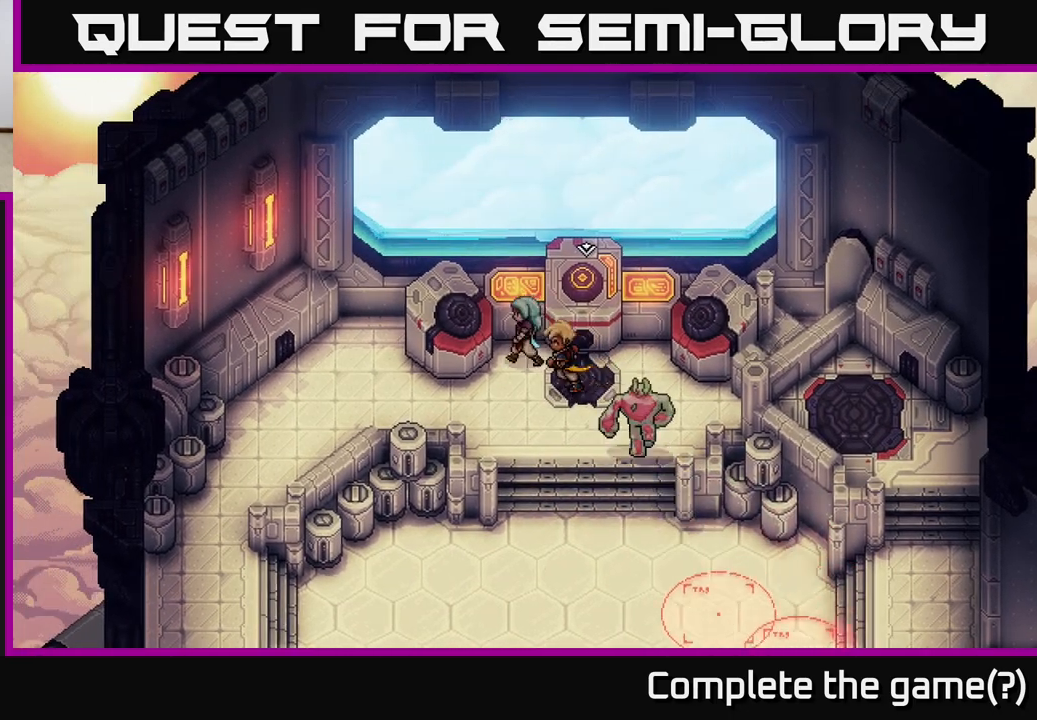
{"buttons": [], "left_stick": "down-right", "events": [[167, "left_stick", "up"], [367, "left_stick", "down-right"]]}
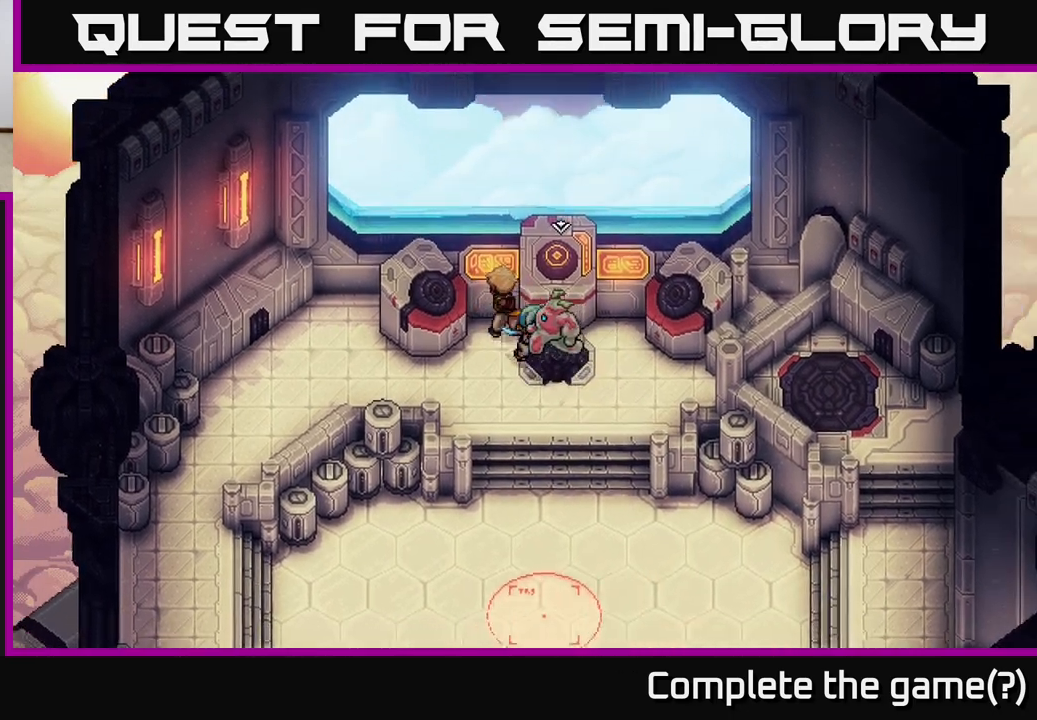
{"buttons": [], "left_stick": "center", "events": [[117, "left_stick", "up-right"], [167, "left_stick", "up"], [183, "A", "down"], [267, "A", "up"], [267, "left_stick", "center"]]}
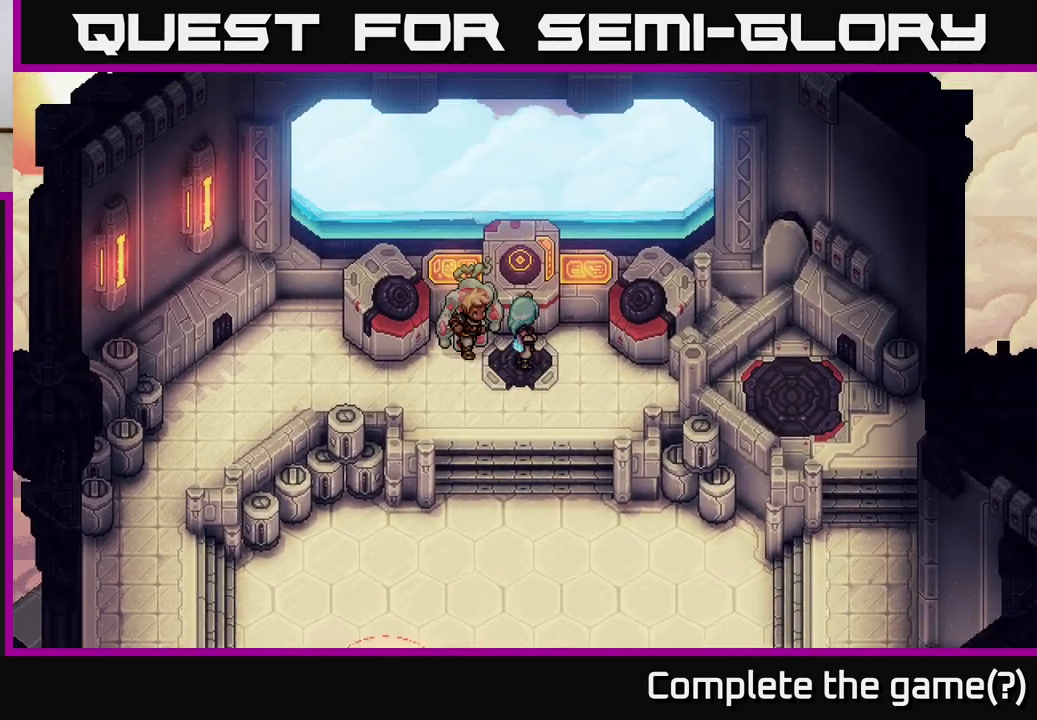
{"buttons": [], "left_stick": "center", "events": []}
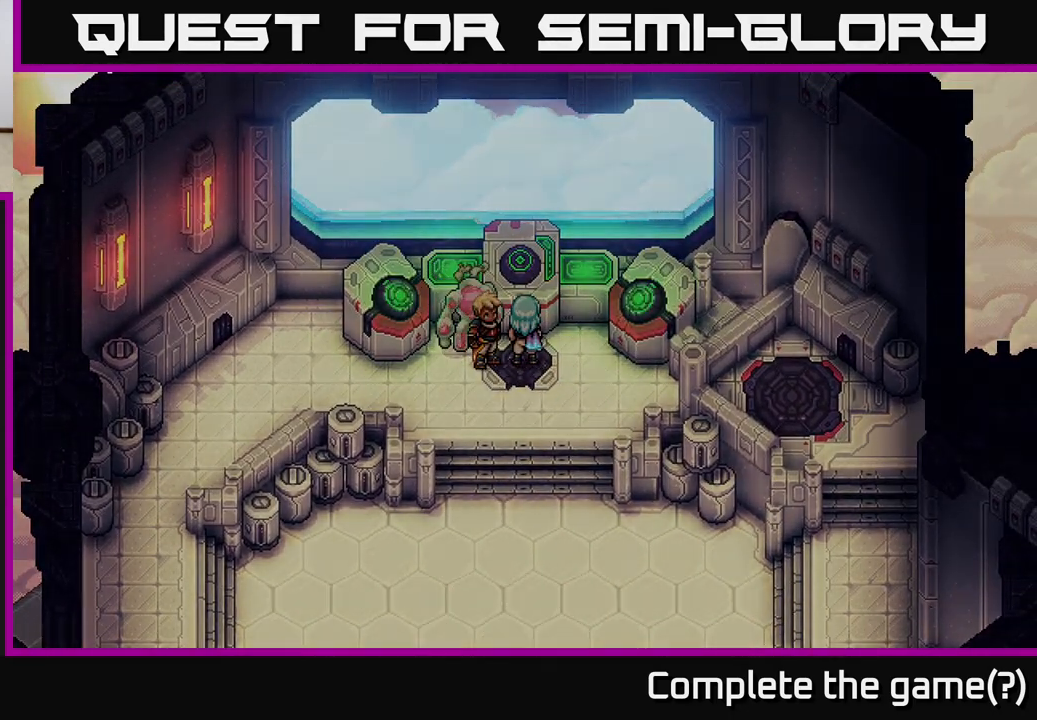
{"buttons": [], "left_stick": "down", "events": [[183, "left_stick", "down"]]}
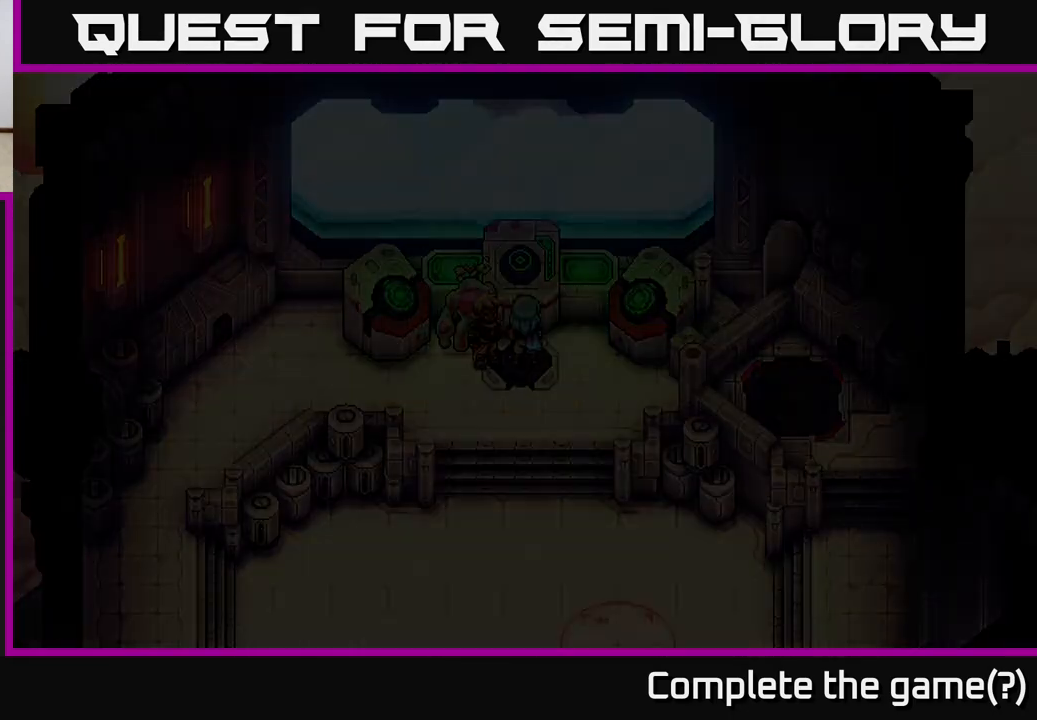
{"buttons": [], "left_stick": "center", "events": [[17, "left_stick", "center"]]}